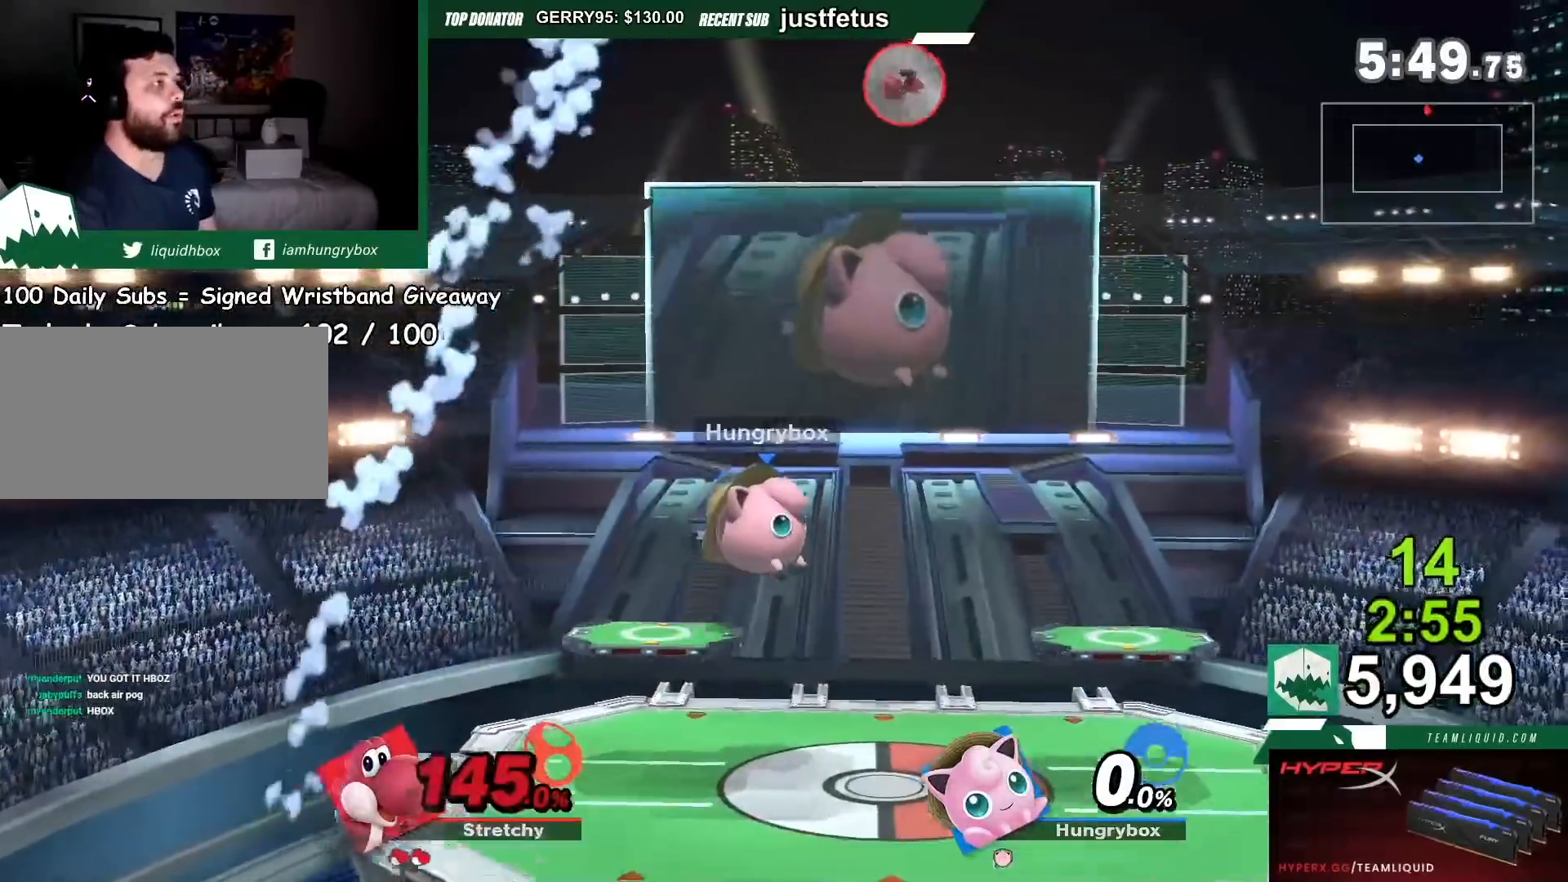
Gameplay with a controller (Nintendo layout); each line is a JSON object with the inputs held at the frame after it. "events" lists button and stick changes between this image and that frame as [ms after this image, input, new state], when the widget could be followed in between. Not read: L3 R3.
{"buttons": [], "left_stick": "right", "right_stick": "up", "events": [[67, "Y", "down"], [201, "Y", "up"], [467, "right_stick", "up"]]}
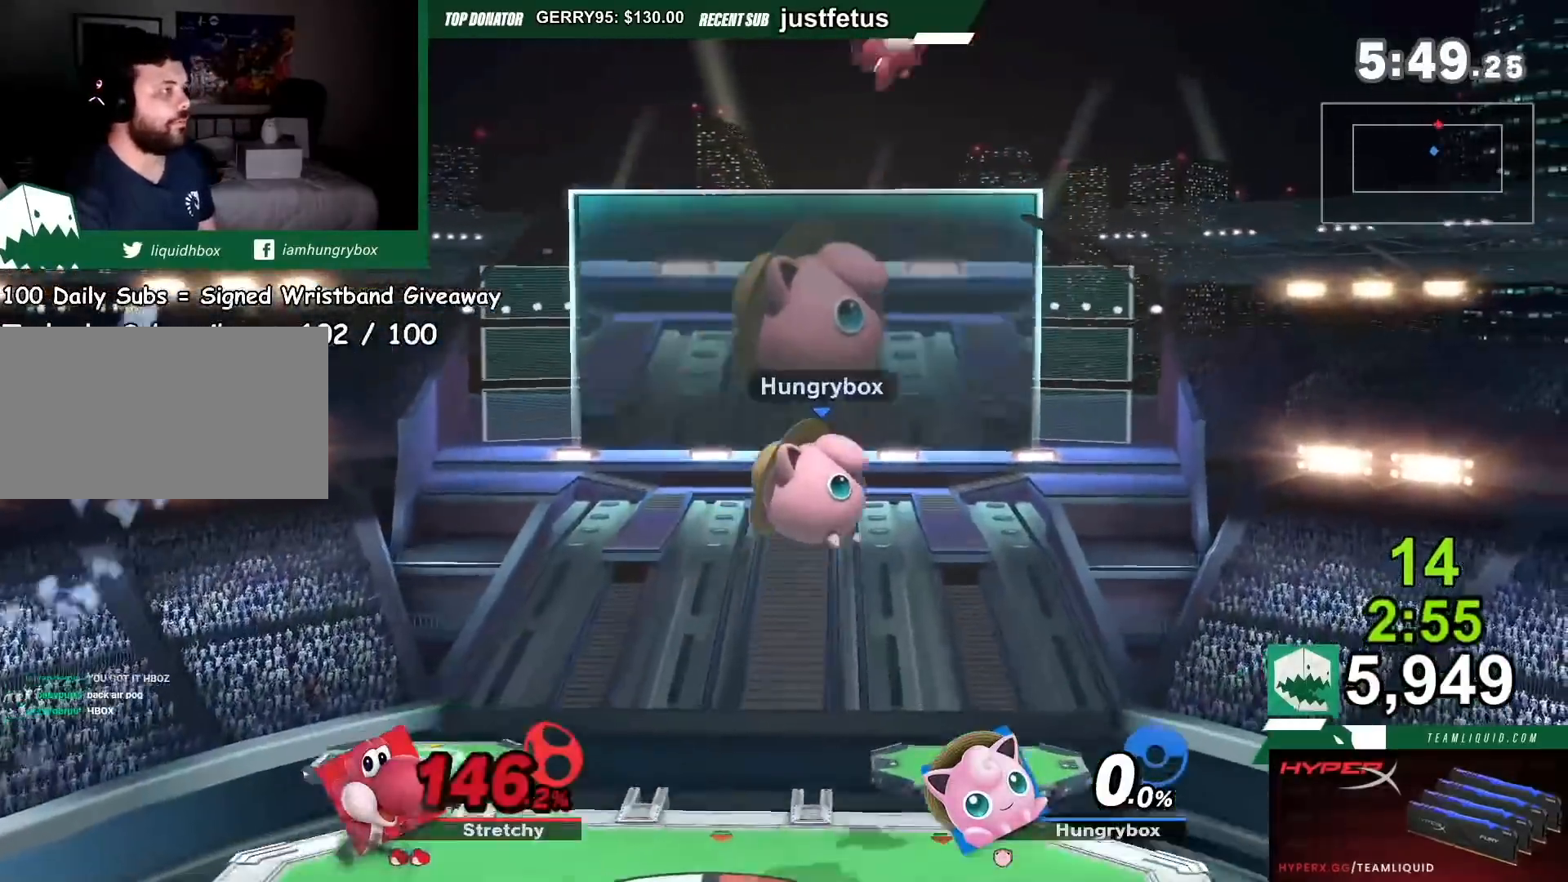
{"buttons": [], "left_stick": "left", "right_stick": "center", "events": [[133, "right_stick", "center"], [200, "left_stick", "left"]]}
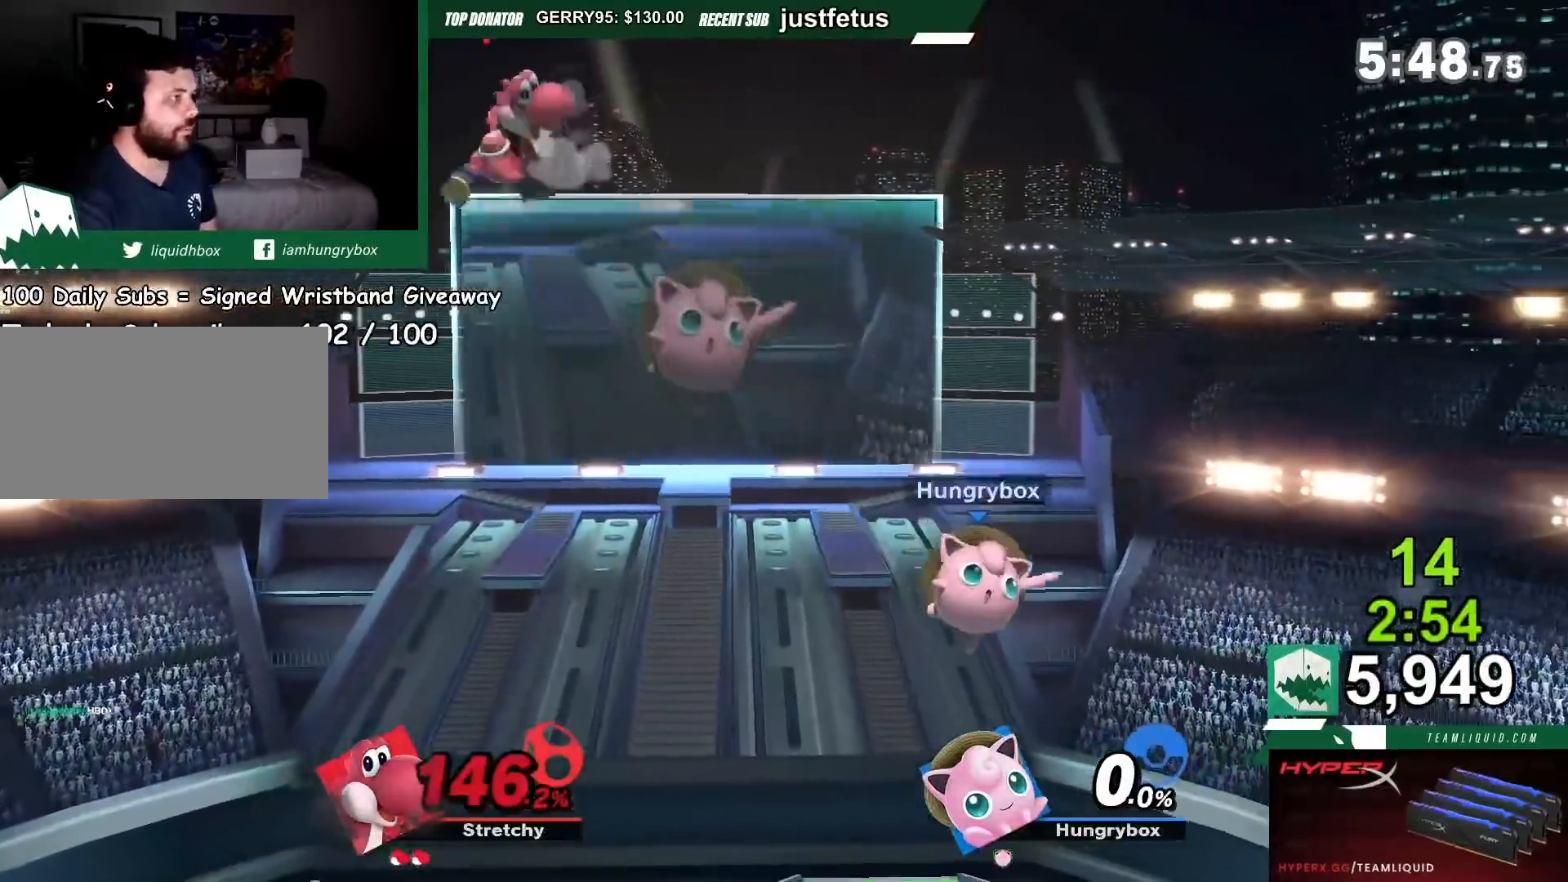
{"buttons": [], "left_stick": "left", "right_stick": "center", "events": []}
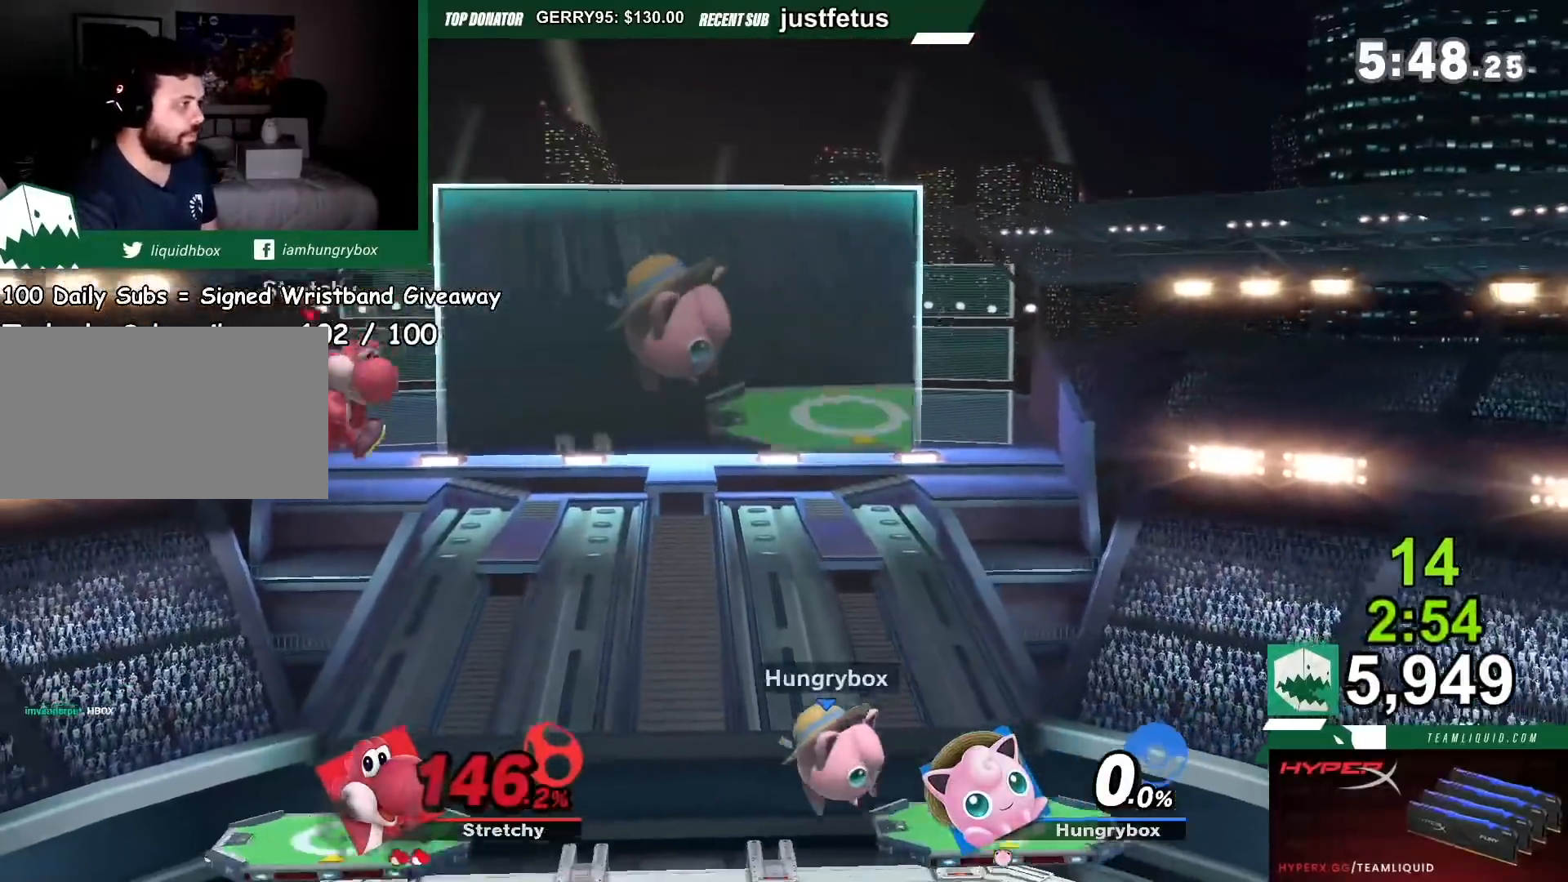
{"buttons": ["A"], "left_stick": "left", "right_stick": "center", "events": [[233, "B", "down"], [300, "B", "up"], [300, "left_stick", "center"], [367, "left_stick", "left"], [400, "A", "down"]]}